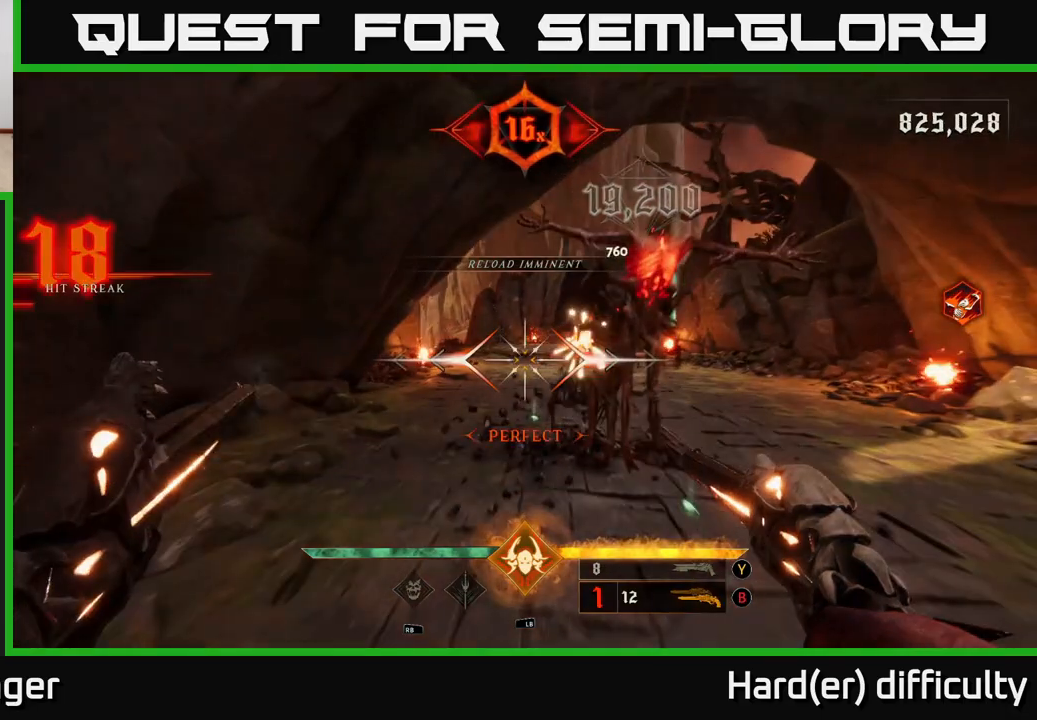
Gameplay with a controller (Xbox layout); each line is a JSON object with the inputs held at the frame after it. "events" lists button and stick changes between this image and that frame as [ms after this image, input, new state], when the widget could be followed in between.
{"buttons": [], "left_stick": "down", "right_stick": "center", "events": [[167, "right_stick", "up-right"], [300, "right_stick", "center"], [383, "R2", "down"], [467, "R2", "up"]]}
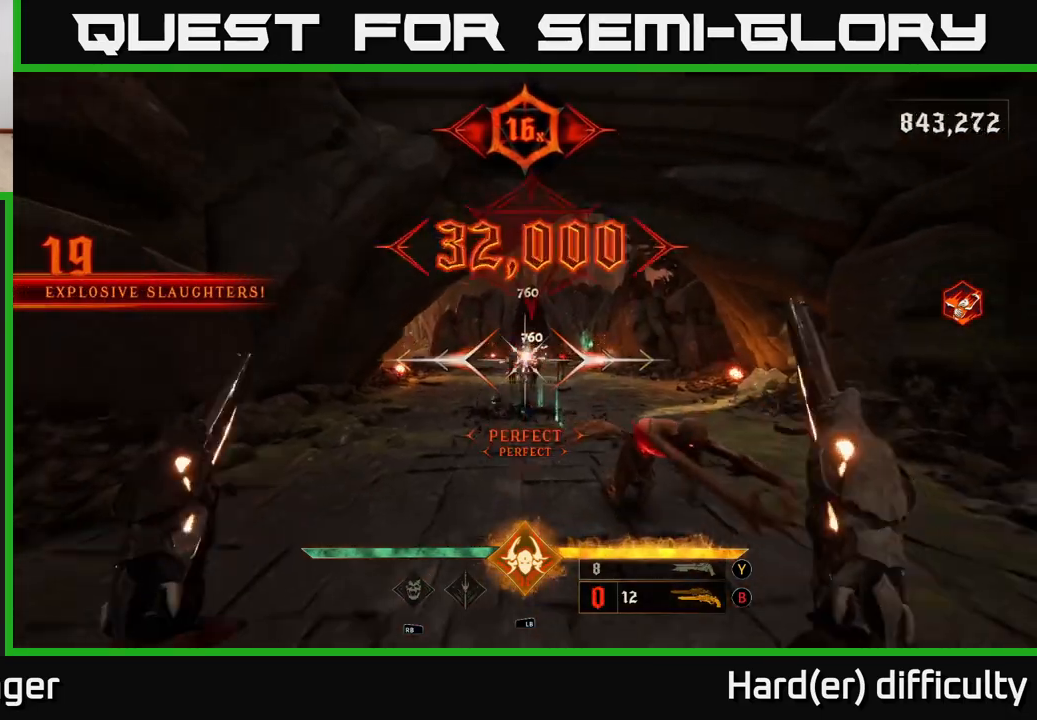
{"buttons": [], "left_stick": "down", "right_stick": "center", "events": []}
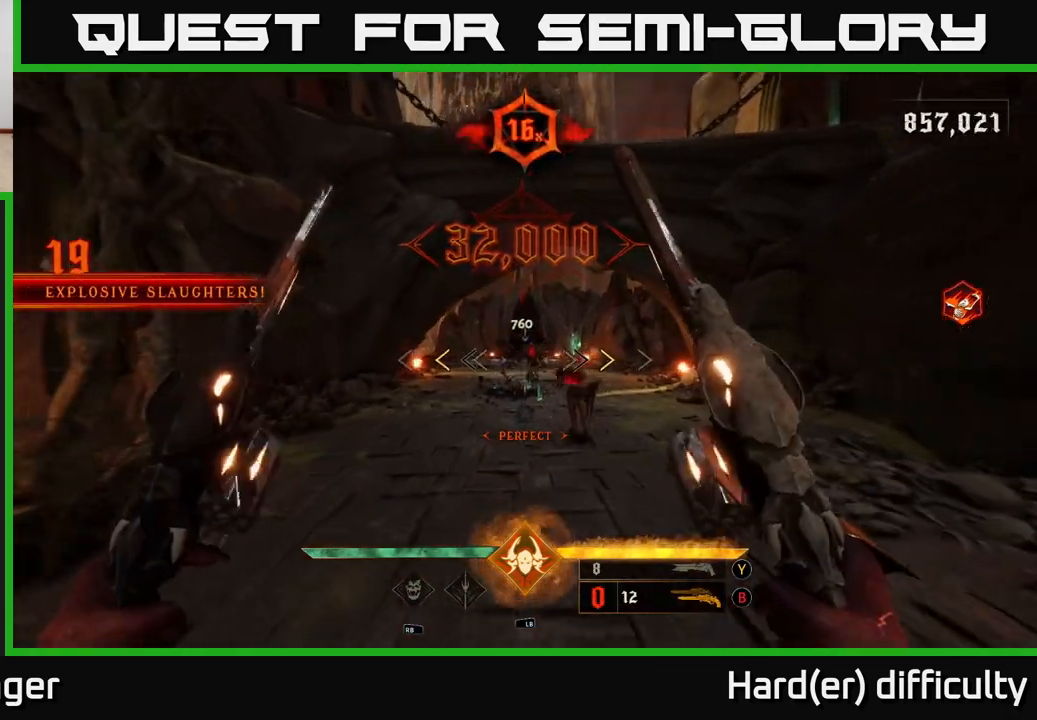
{"buttons": [], "left_stick": "center", "right_stick": "center", "events": [[383, "X", "down"], [450, "X", "up"], [450, "left_stick", "center"]]}
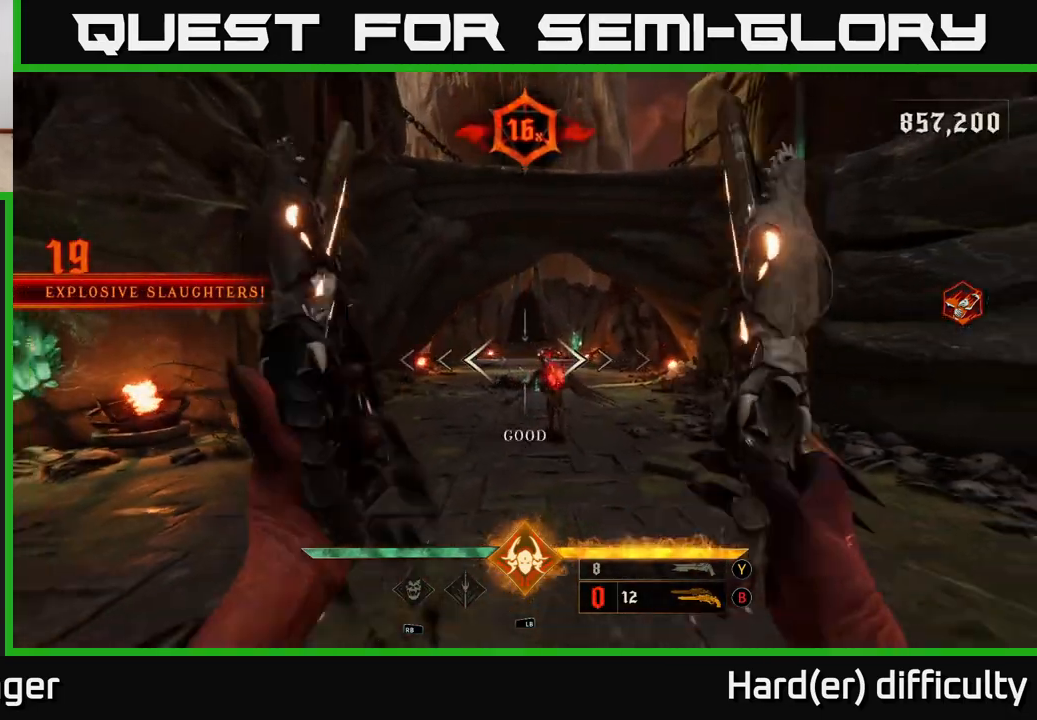
{"buttons": [], "left_stick": "center", "right_stick": "center", "events": [[117, "left_stick", "down"], [333, "right_stick", "right"], [367, "R2", "down"], [383, "right_stick", "center"], [450, "R2", "up"], [467, "left_stick", "center"]]}
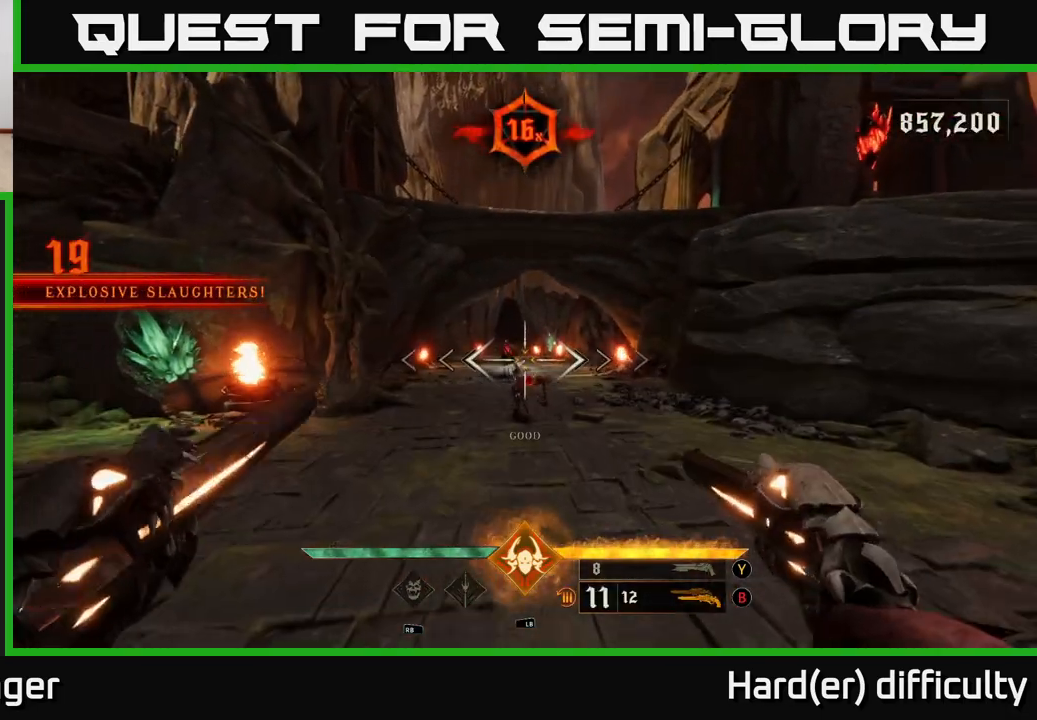
{"buttons": [], "left_stick": "center", "right_stick": "up", "events": [[267, "R2", "down"], [267, "left_stick", "down"], [267, "right_stick", "down"], [333, "right_stick", "center"], [350, "R2", "up"], [417, "left_stick", "center"], [483, "right_stick", "up"]]}
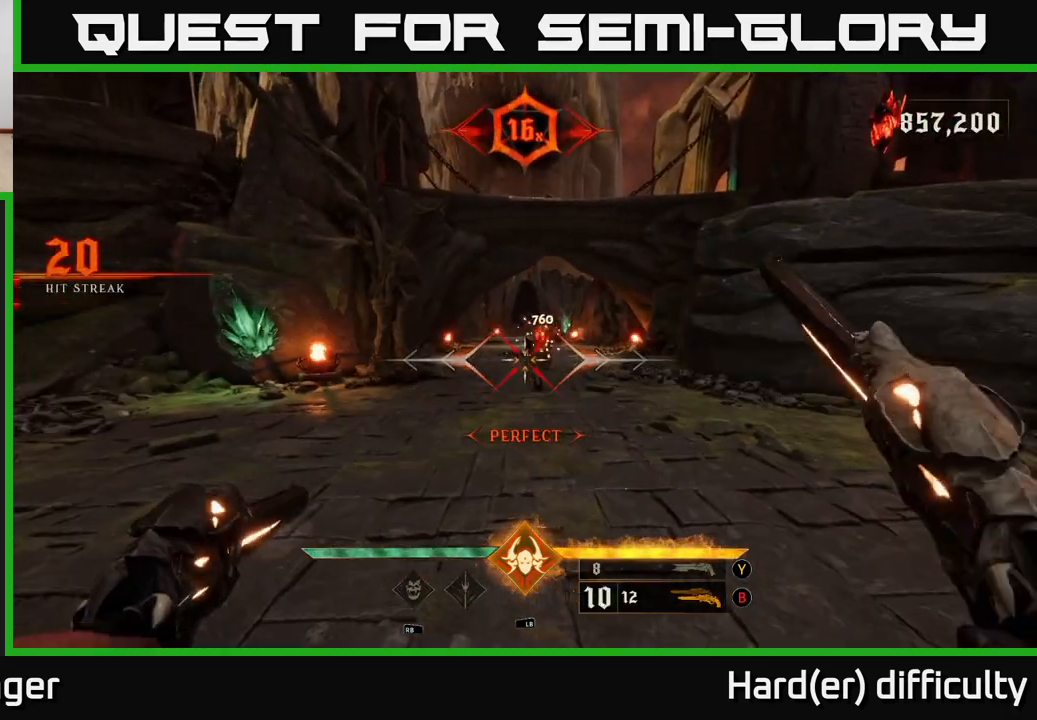
{"buttons": [], "left_stick": "center", "right_stick": "center", "events": [[67, "left_stick", "up"], [133, "right_stick", "center"], [217, "left_stick", "center"], [233, "R2", "down"], [317, "R2", "up"]]}
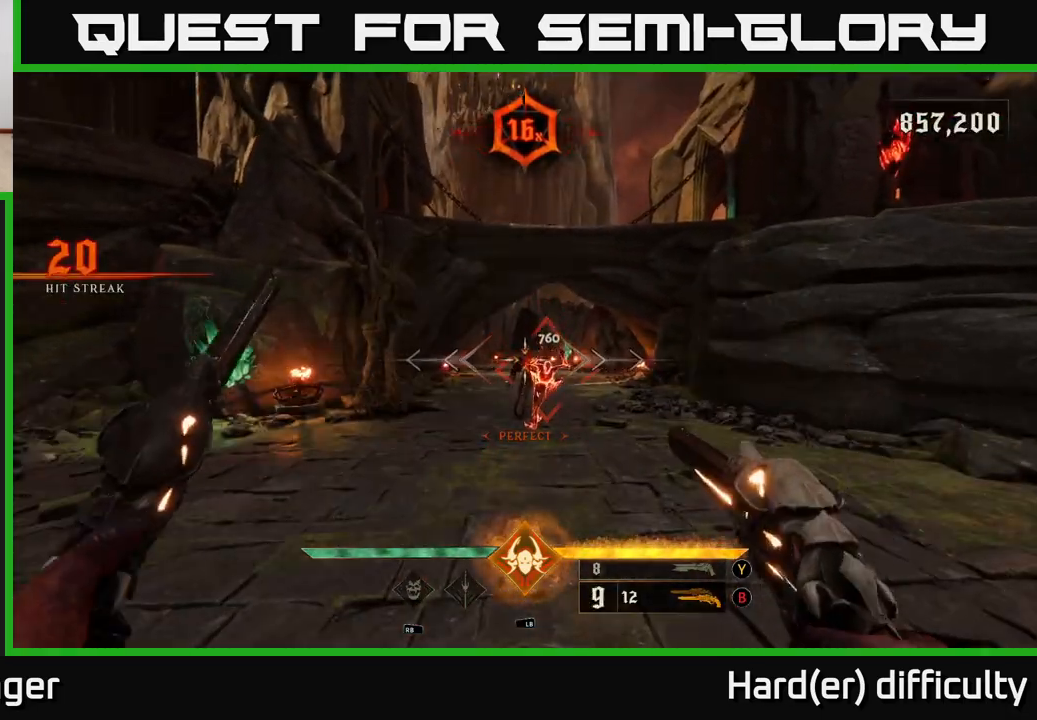
{"buttons": [], "left_stick": "center", "right_stick": "center", "events": [[100, "left_stick", "up-right"], [233, "left_stick", "center"]]}
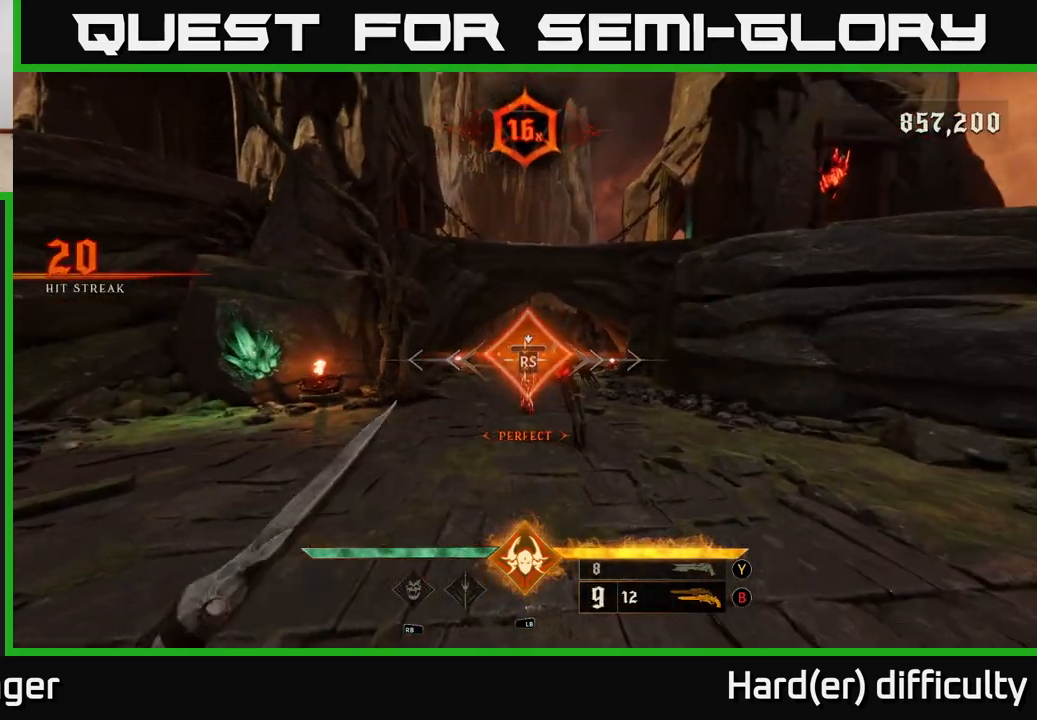
{"buttons": [], "left_stick": "down-left", "right_stick": "right", "events": [[150, "left_stick", "down"], [267, "right_stick", "right"], [367, "left_stick", "down-left"]]}
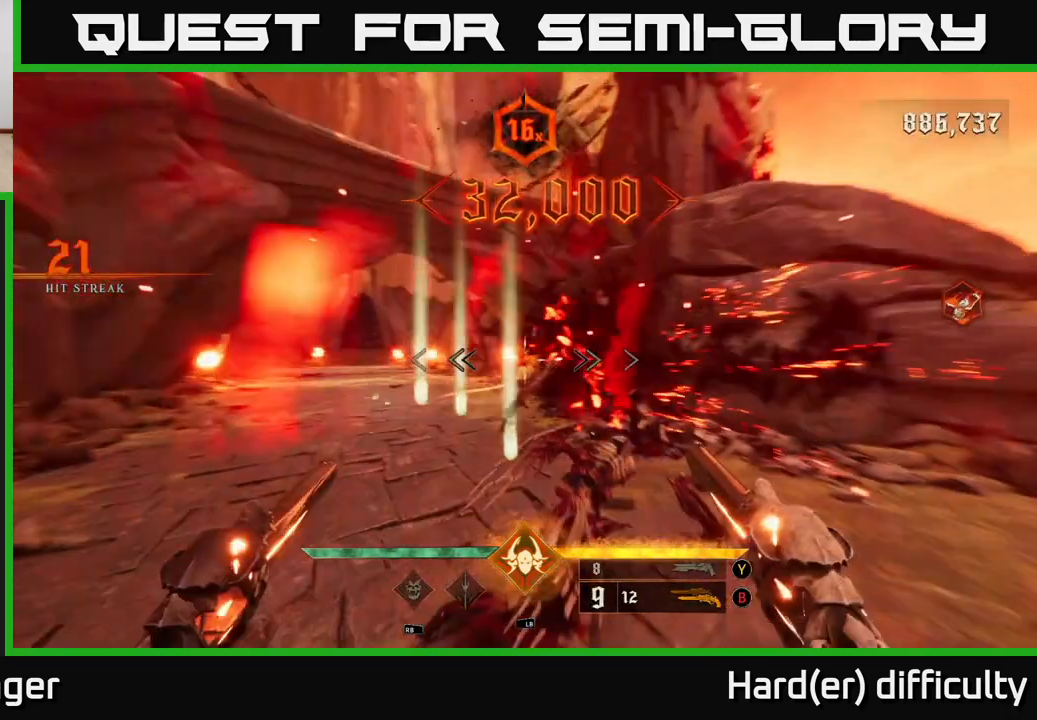
{"buttons": [], "left_stick": "left", "right_stick": "right", "events": [[150, "L2", "down"], [250, "left_stick", "left"], [283, "L2", "up"]]}
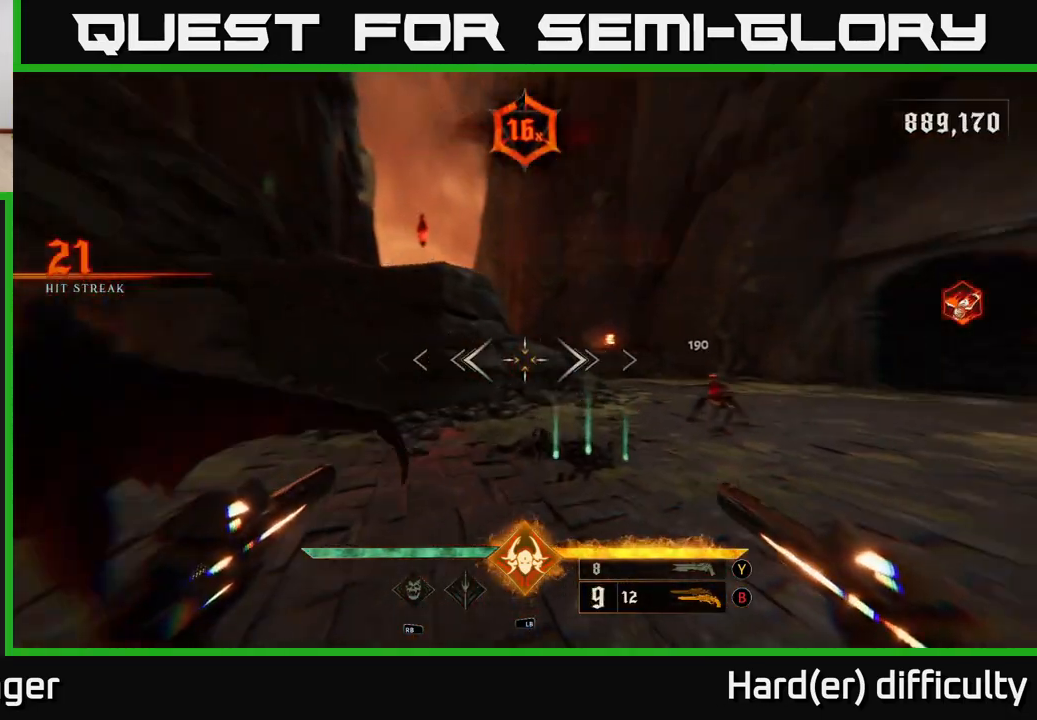
{"buttons": [], "left_stick": "up-left", "right_stick": "center", "events": [[183, "R2", "down"], [233, "R2", "up"], [300, "right_stick", "center"], [433, "left_stick", "up-left"]]}
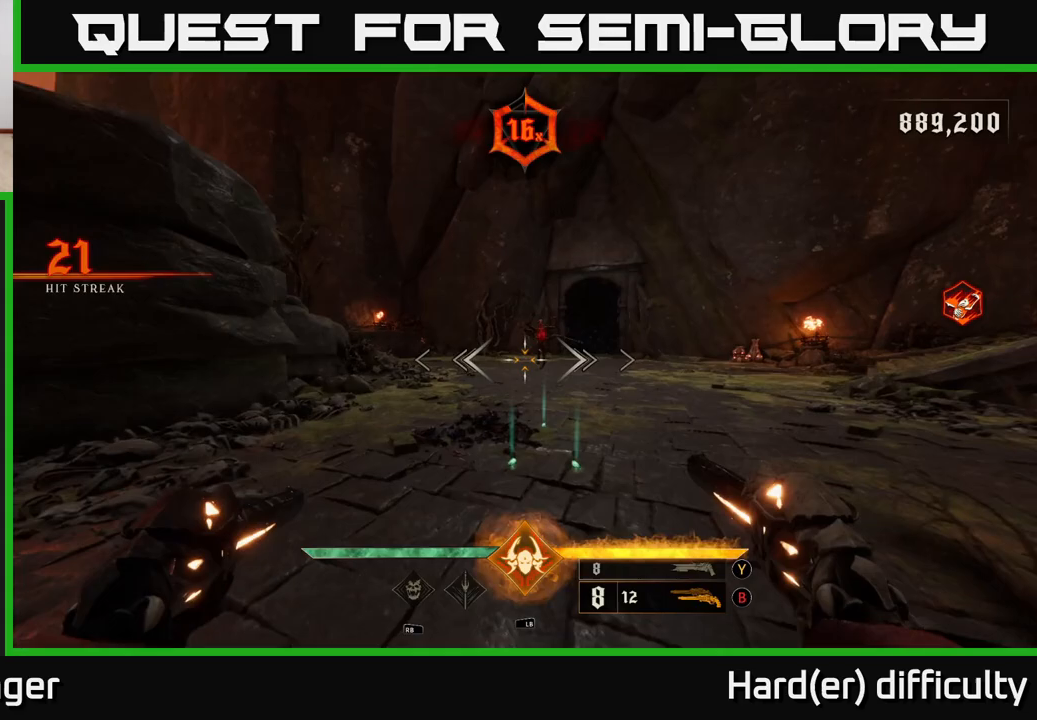
{"buttons": [], "left_stick": "up-left", "right_stick": "down", "events": [[33, "left_stick", "center"], [50, "right_stick", "up-right"], [133, "R2", "down"], [200, "R2", "up"], [200, "left_stick", "left"], [200, "right_stick", "center"], [383, "left_stick", "up"], [467, "left_stick", "up-left"], [483, "right_stick", "down"]]}
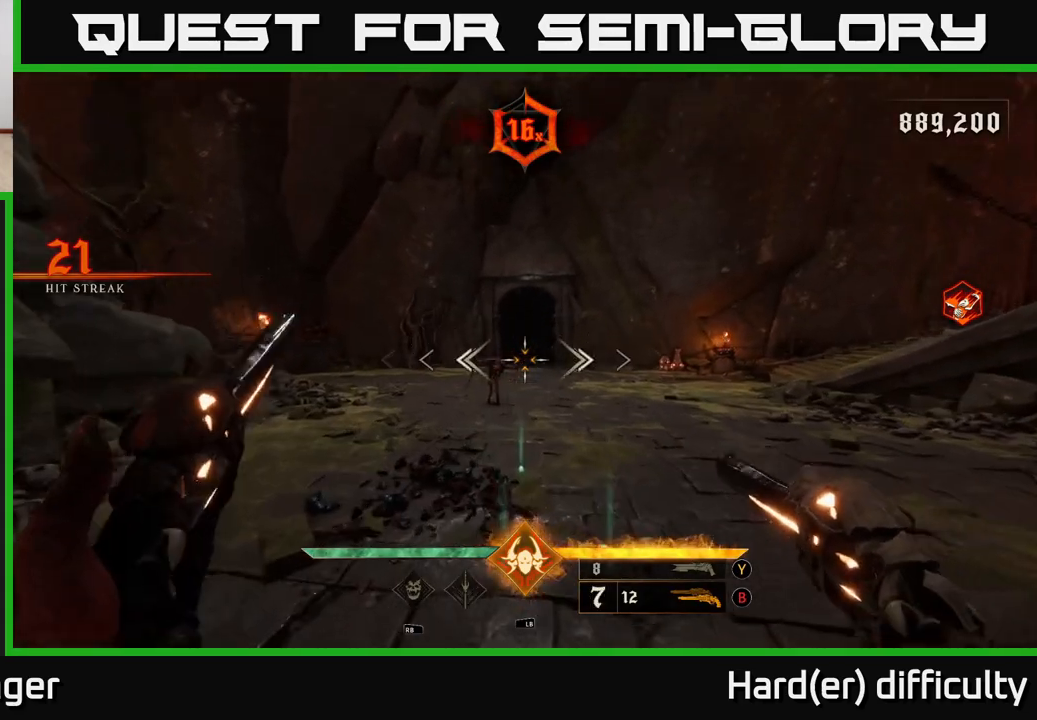
{"buttons": [], "left_stick": "up", "right_stick": "center", "events": [[117, "R2", "down"], [133, "right_stick", "center"], [183, "R2", "up"], [183, "left_stick", "up-right"], [317, "left_stick", "up"]]}
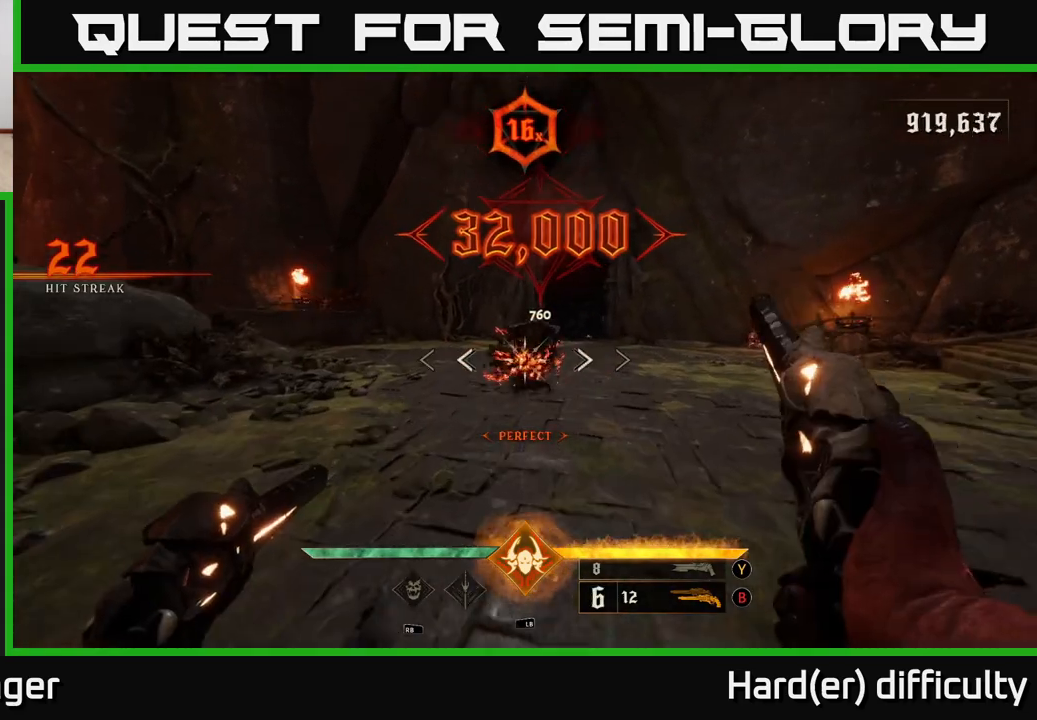
{"buttons": [], "left_stick": "up-left", "right_stick": "center", "events": [[67, "right_stick", "right"], [333, "right_stick", "center"], [467, "left_stick", "up-left"]]}
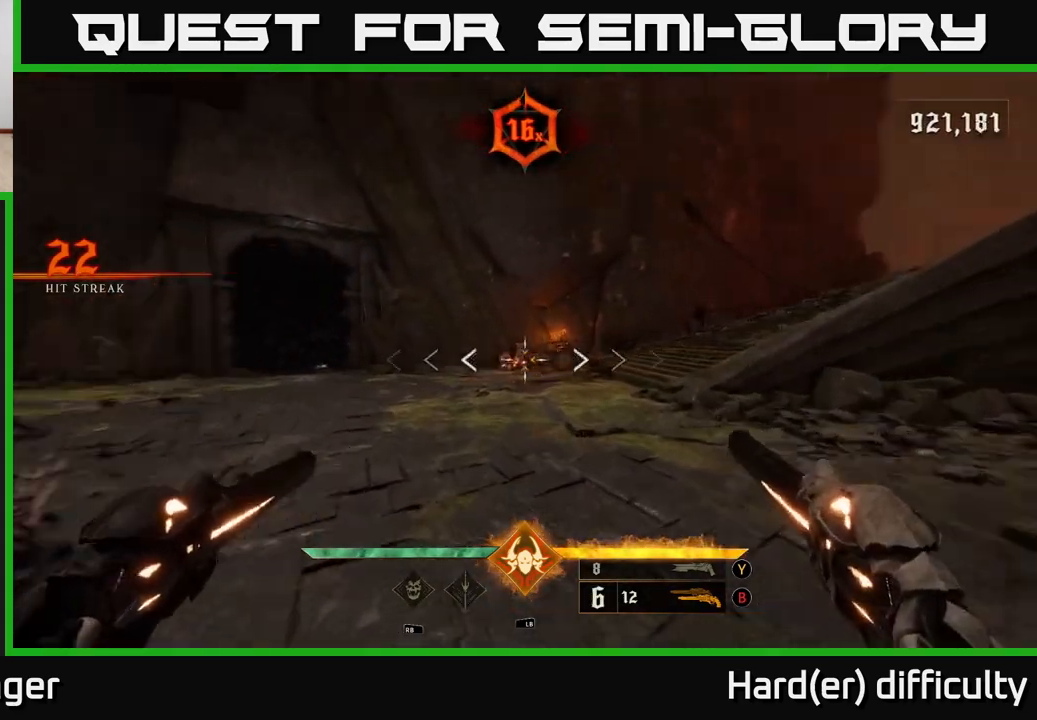
{"buttons": [], "left_stick": "up-left", "right_stick": "center", "events": [[17, "right_stick", "down-left"], [67, "R2", "down"], [100, "right_stick", "center"], [117, "R2", "up"], [117, "left_stick", "up"], [300, "right_stick", "right"], [383, "right_stick", "center"], [483, "left_stick", "up-left"]]}
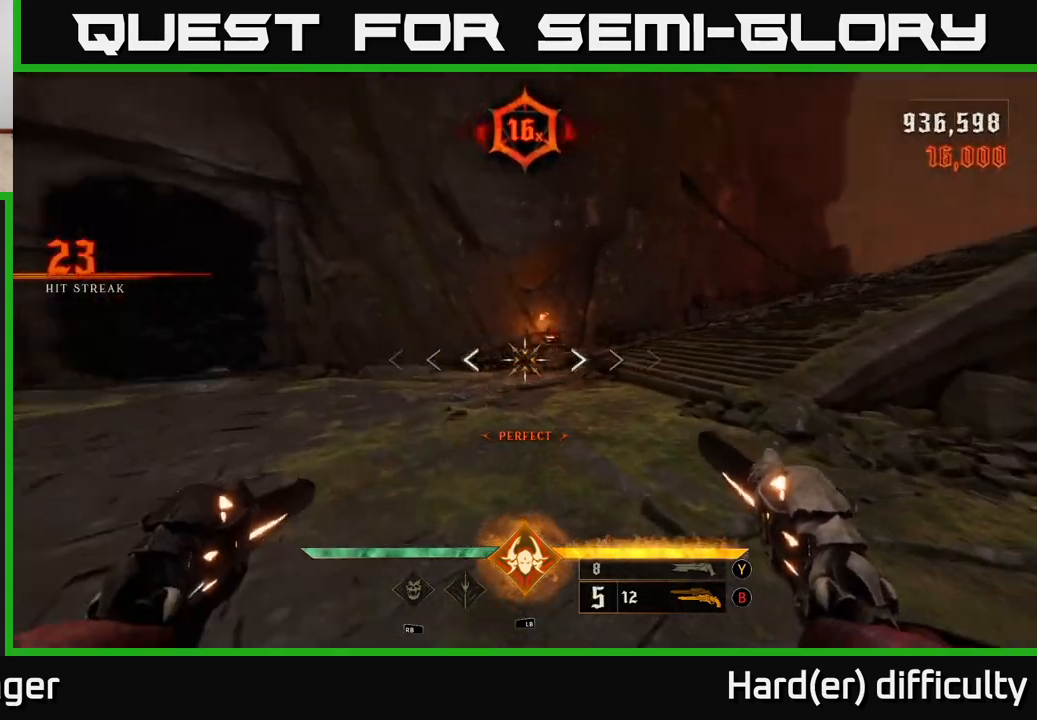
{"buttons": [], "left_stick": "down", "right_stick": "right", "events": [[17, "right_stick", "right"], [183, "left_stick", "down-left"], [433, "left_stick", "down"]]}
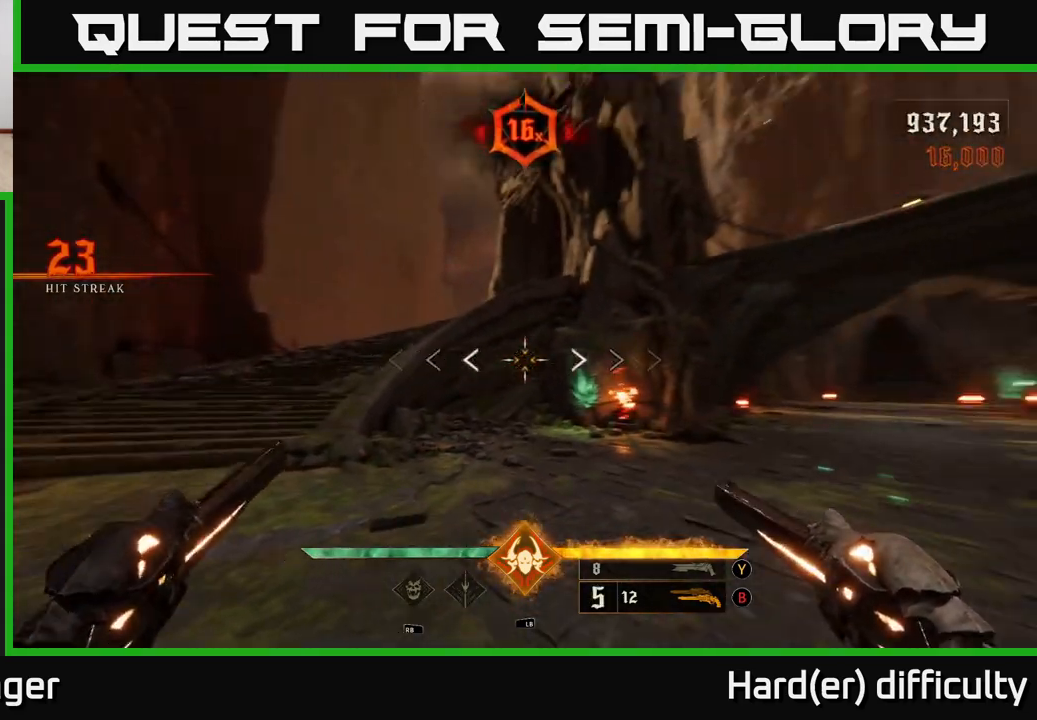
{"buttons": [], "left_stick": "down-left", "right_stick": "right", "events": [[317, "left_stick", "down-left"]]}
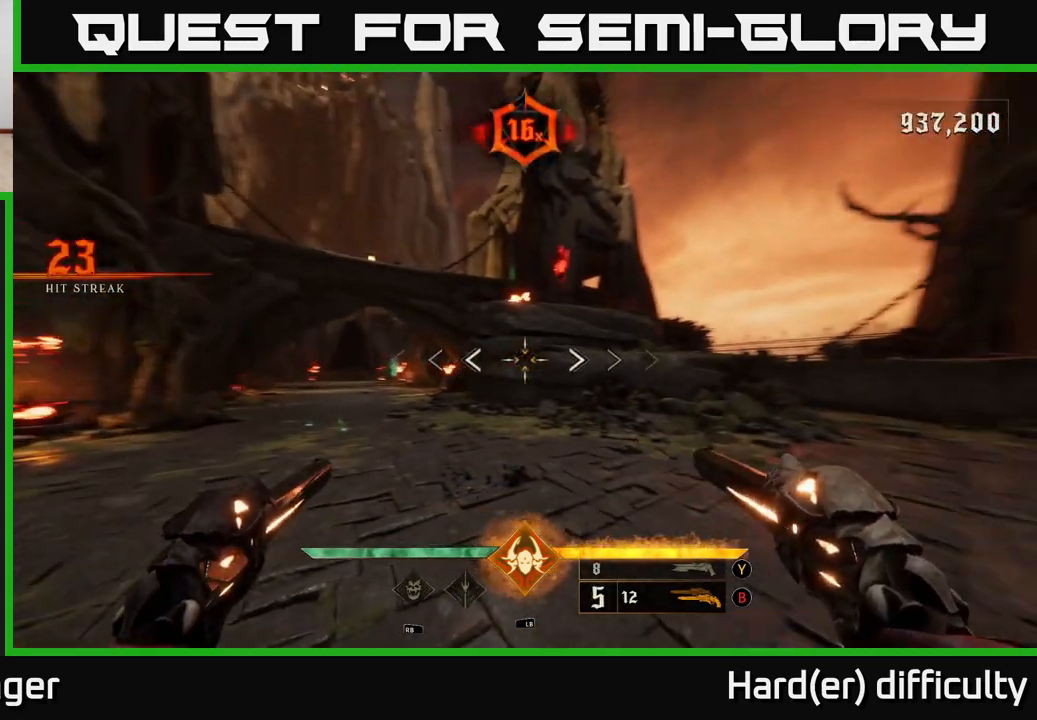
{"buttons": [], "left_stick": "center", "right_stick": "down", "events": [[100, "left_stick", "up-left"], [117, "right_stick", "up"], [167, "left_stick", "center"], [200, "right_stick", "center"], [383, "right_stick", "up"], [483, "right_stick", "down"]]}
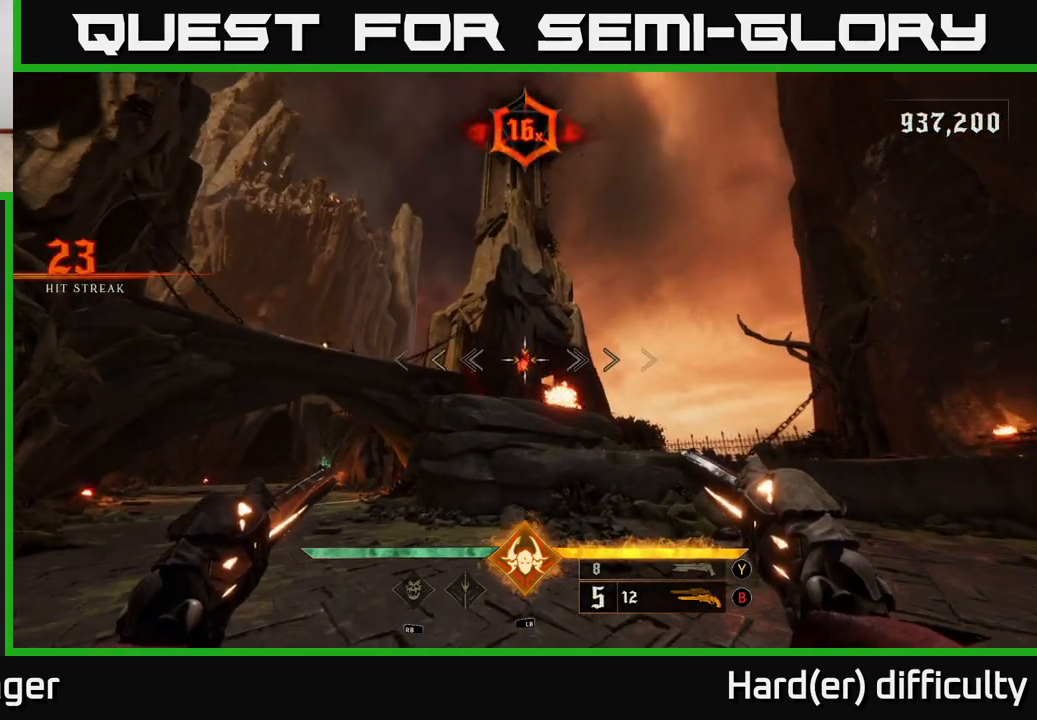
{"buttons": [], "left_stick": "up", "right_stick": "center", "events": [[17, "right_stick", "center"], [383, "R2", "down"], [433, "left_stick", "up"], [483, "R2", "up"]]}
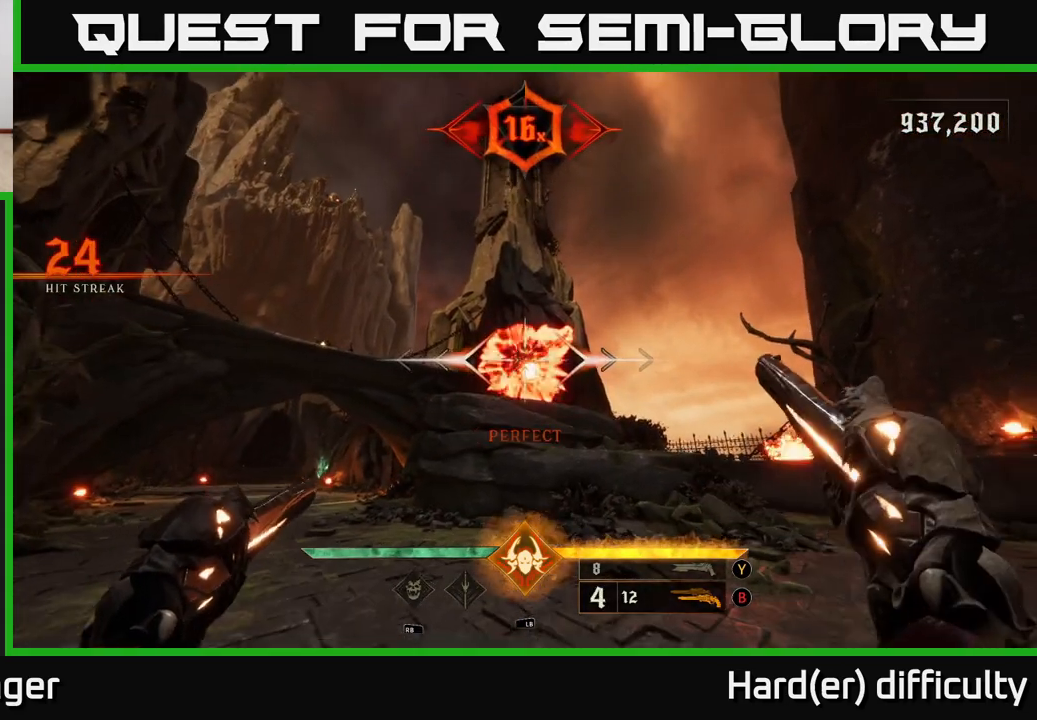
{"buttons": [], "left_stick": "down-right", "right_stick": "center", "events": [[117, "left_stick", "right"], [167, "right_stick", "down-left"], [267, "right_stick", "center"], [383, "X", "down"], [417, "left_stick", "down-right"], [450, "X", "up"]]}
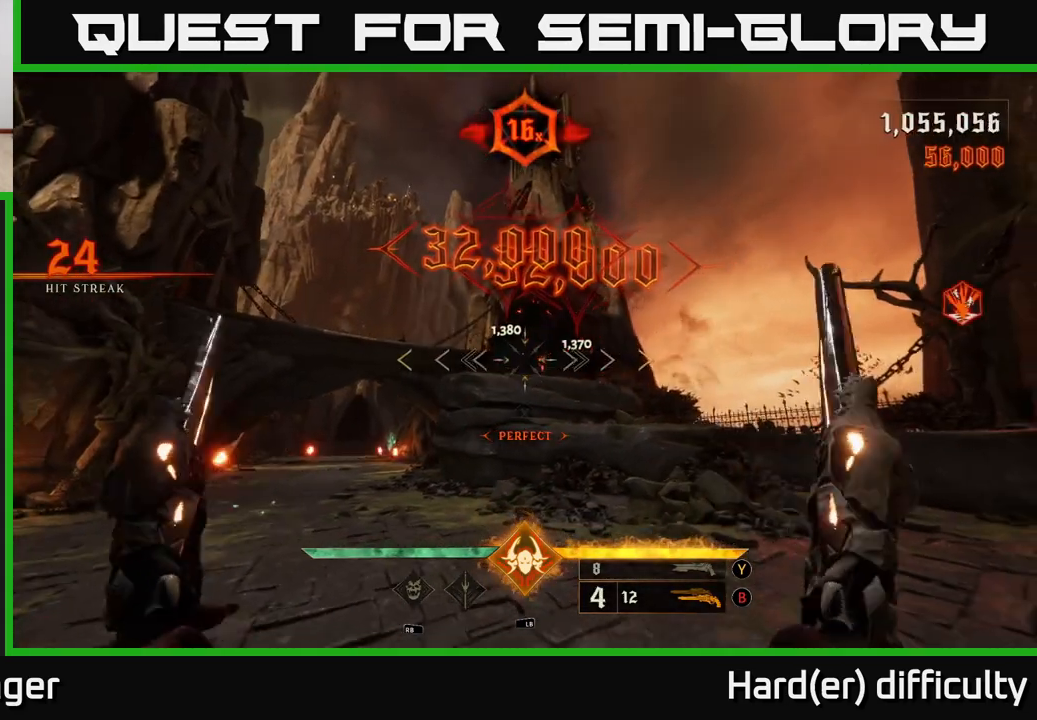
{"buttons": [], "left_stick": "down", "right_stick": "left", "events": [[50, "right_stick", "down-left"], [267, "left_stick", "down"], [383, "right_stick", "left"]]}
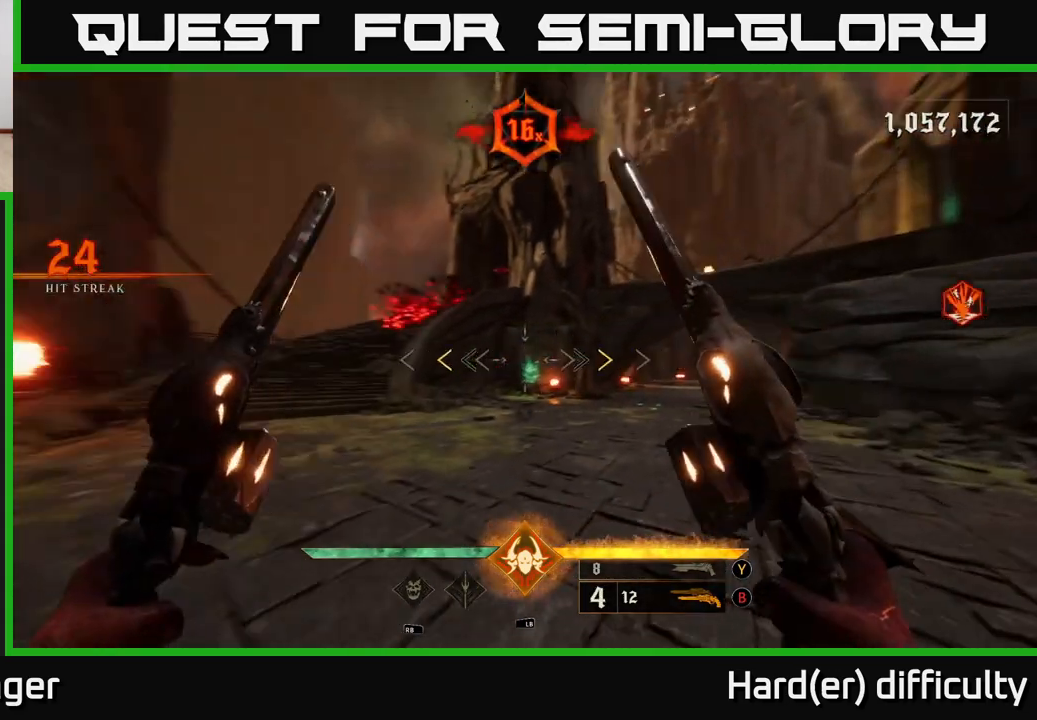
{"buttons": [], "left_stick": "up-left", "right_stick": "center", "events": [[50, "left_stick", "right"], [117, "right_stick", "center"], [167, "left_stick", "up"], [250, "left_stick", "up-left"], [333, "X", "down"], [400, "X", "up"]]}
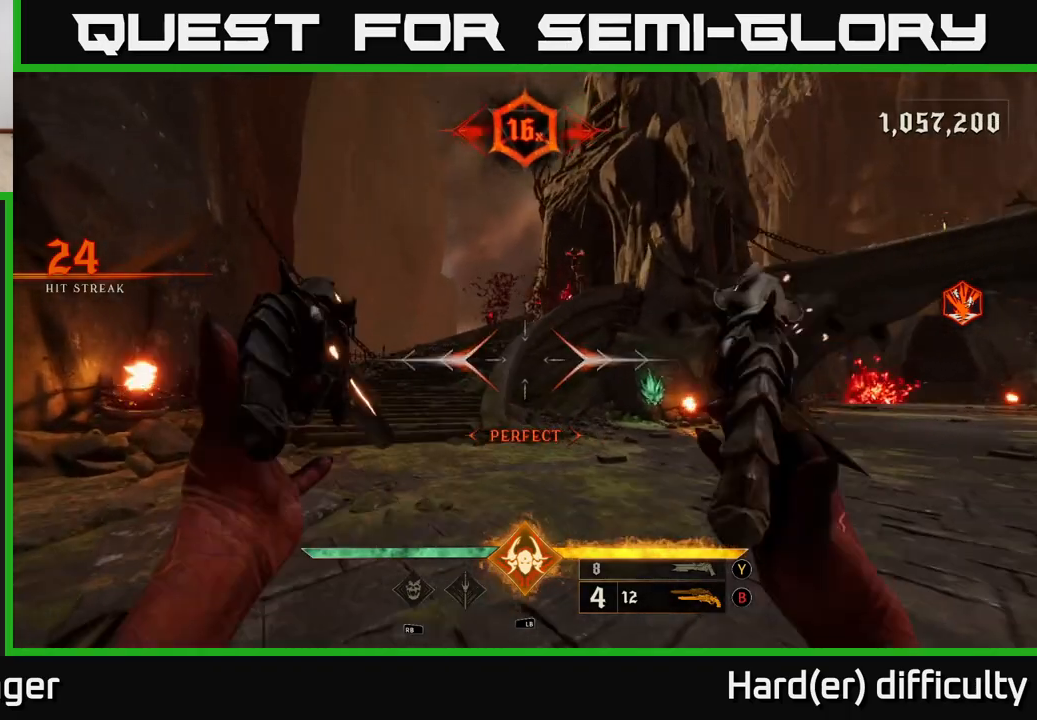
{"buttons": [], "left_stick": "up-right", "right_stick": "center", "events": [[100, "right_stick", "up-left"], [217, "right_stick", "center"], [250, "left_stick", "up"], [283, "R2", "down"], [367, "R2", "up"], [400, "left_stick", "up-right"]]}
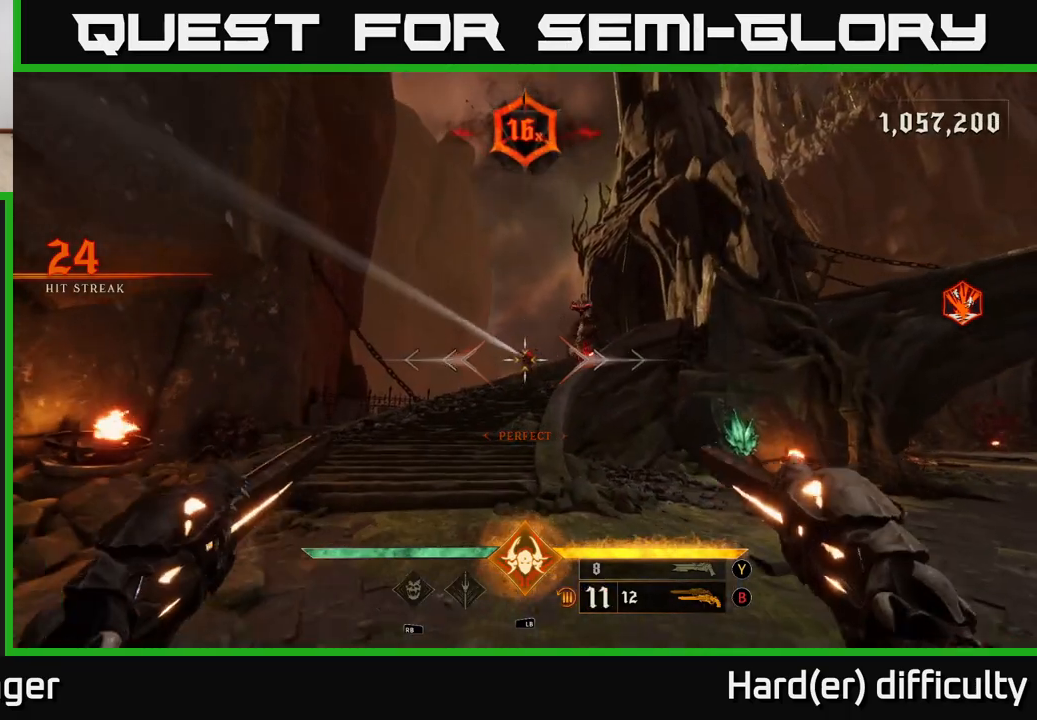
{"buttons": [], "left_stick": "up", "right_stick": "right", "events": [[50, "left_stick", "up"], [200, "right_stick", "left"], [217, "R2", "down"], [267, "R2", "up"], [267, "right_stick", "center"], [433, "right_stick", "right"]]}
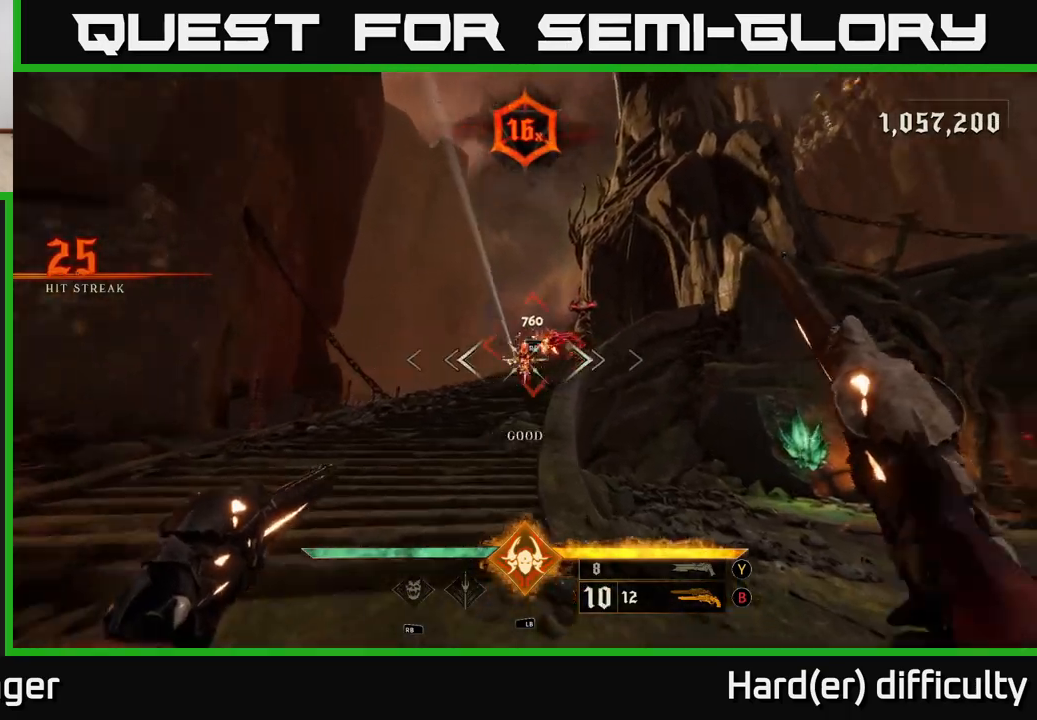
{"buttons": [], "left_stick": "left", "right_stick": "center", "events": [[17, "right_stick", "up-right"], [200, "R2", "down"], [233, "right_stick", "center"], [250, "R2", "up"], [250, "left_stick", "down-left"], [367, "left_stick", "left"]]}
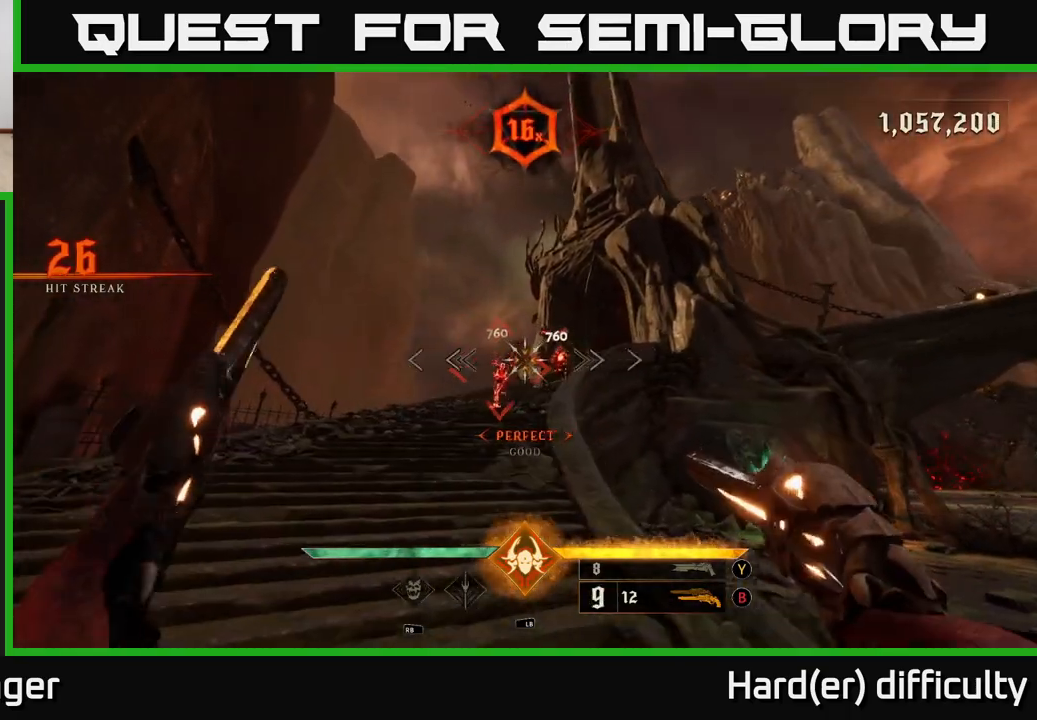
{"buttons": [], "left_stick": "center", "right_stick": "center", "events": [[83, "left_stick", "up-left"], [300, "left_stick", "center"]]}
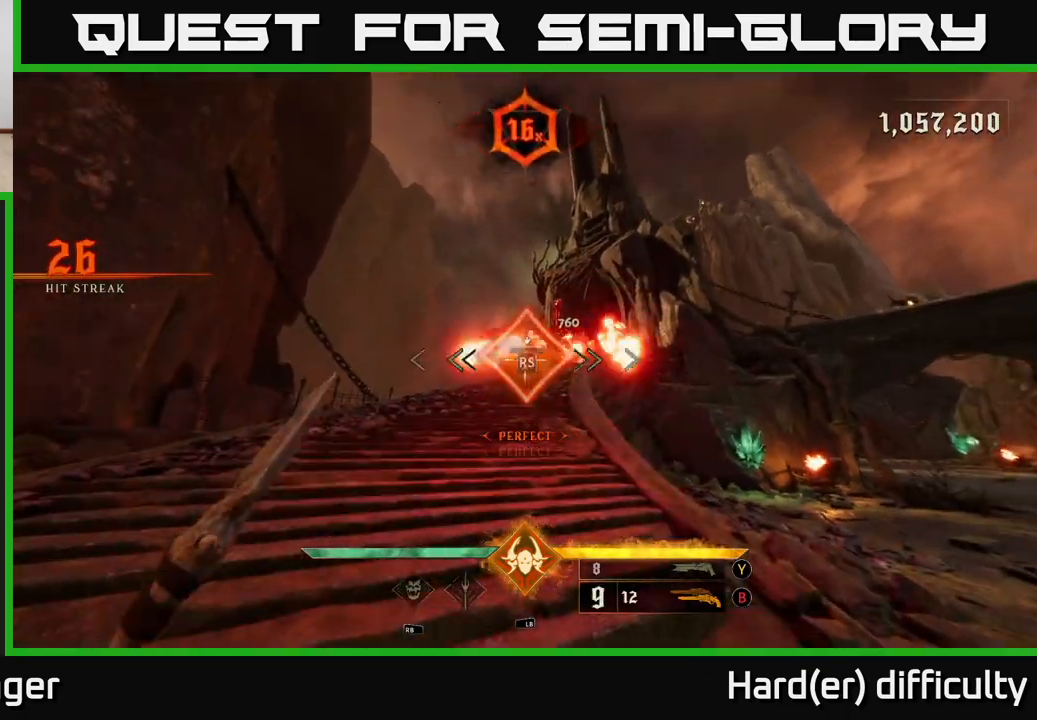
{"buttons": [], "left_stick": "down-right", "right_stick": "down-left", "events": [[67, "right_stick", "right"], [83, "left_stick", "down"], [150, "right_stick", "center"], [217, "A", "down"], [217, "left_stick", "down-right"], [300, "L2", "down"], [367, "A", "up"], [450, "L2", "up"], [483, "right_stick", "down-left"]]}
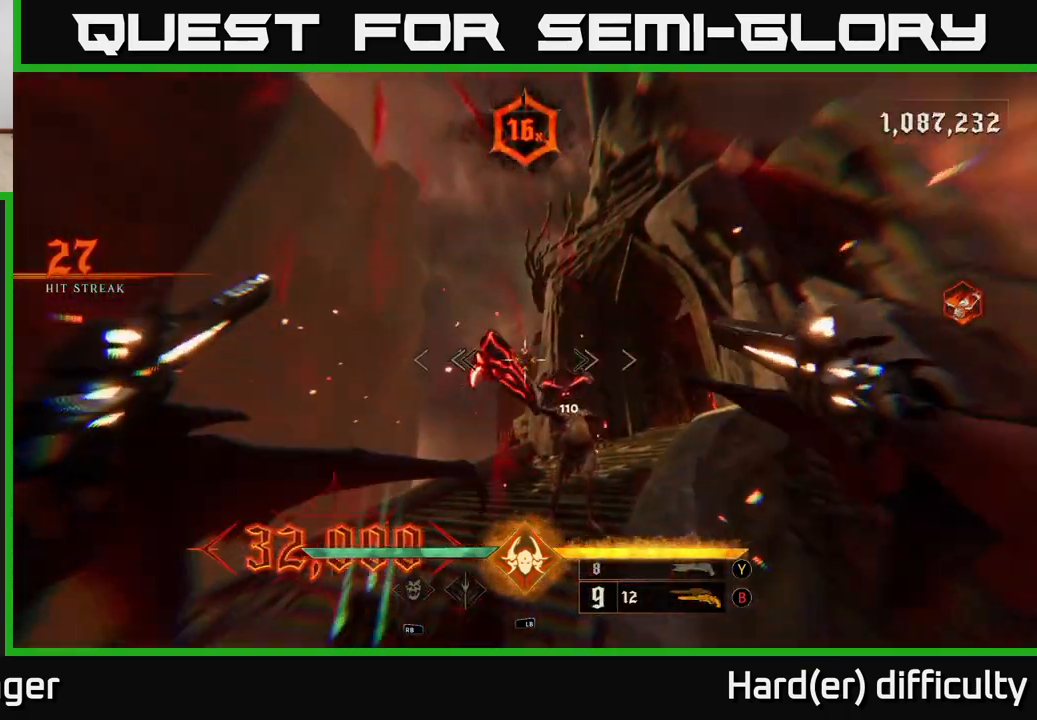
{"buttons": [], "left_stick": "down", "right_stick": "up-left", "events": [[100, "left_stick", "down"], [117, "R2", "down"], [117, "right_stick", "down"], [233, "R2", "up"], [233, "right_stick", "center"], [333, "right_stick", "up"], [500, "right_stick", "up-left"]]}
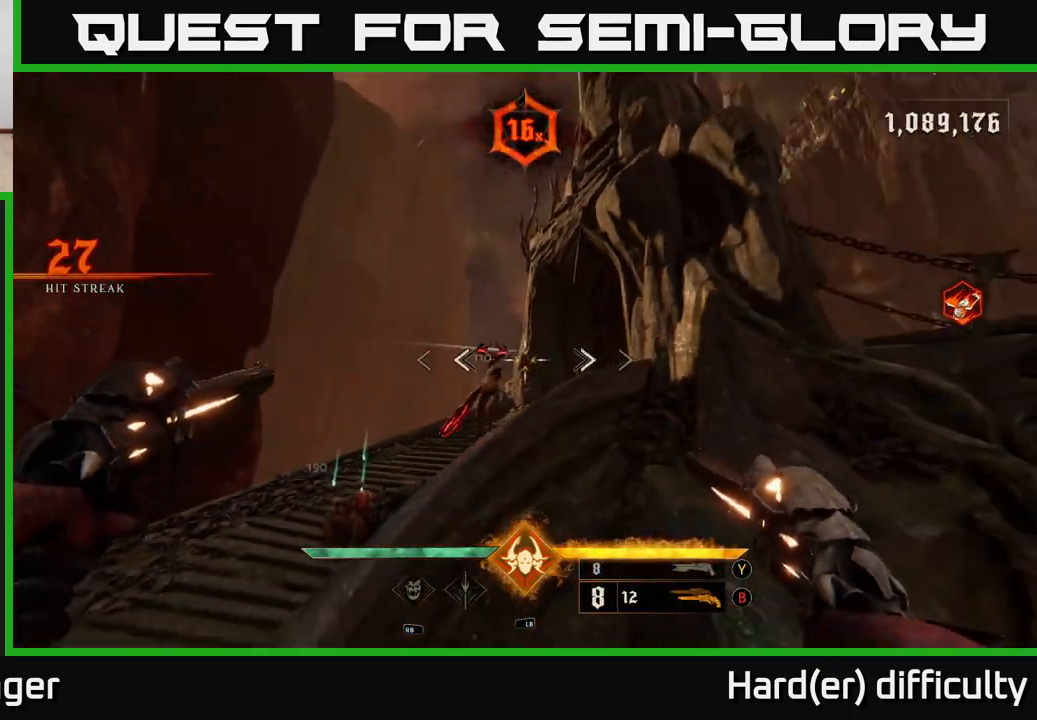
{"buttons": [], "left_stick": "down-left", "right_stick": "left", "events": [[83, "R2", "down"], [100, "right_stick", "center"], [183, "R2", "up"], [200, "left_stick", "down-left"], [500, "right_stick", "left"]]}
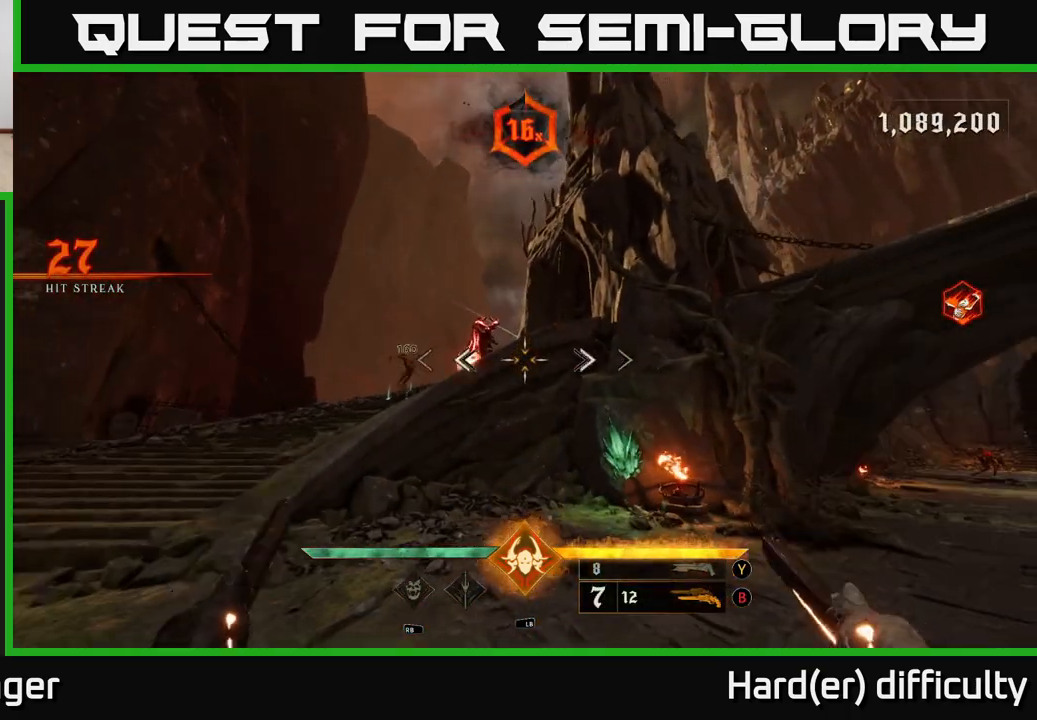
{"buttons": [], "left_stick": "down-left", "right_stick": "center", "events": [[117, "R2", "down"], [133, "right_stick", "down"], [183, "R2", "up"], [183, "right_stick", "center"], [350, "right_stick", "down"], [483, "right_stick", "center"]]}
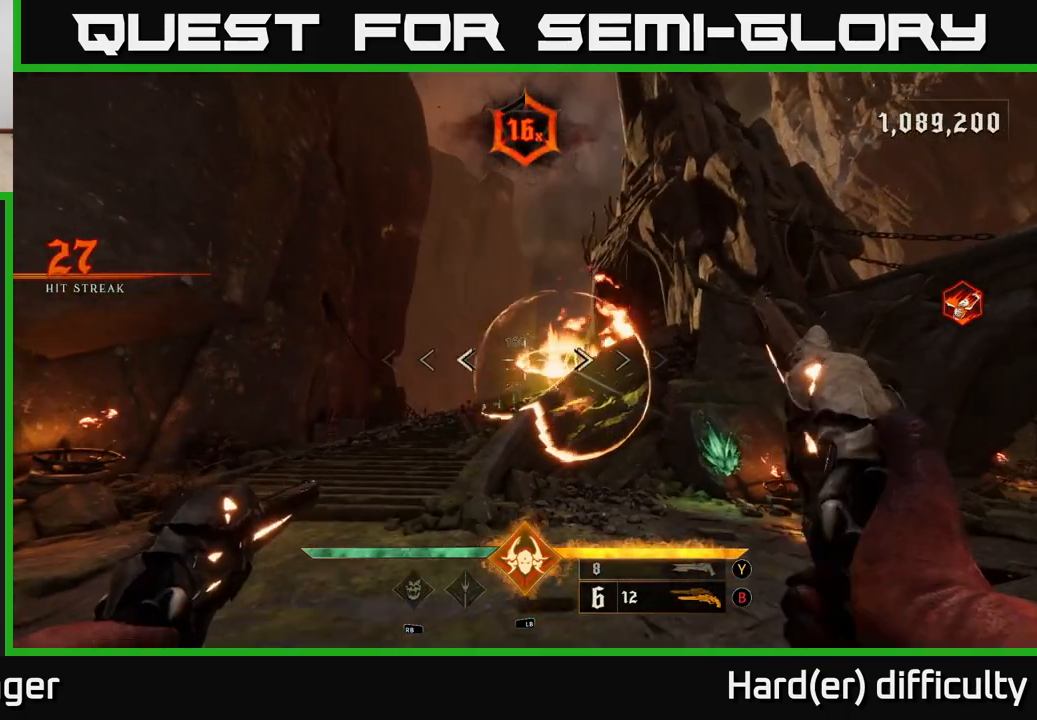
{"buttons": [], "left_stick": "left", "right_stick": "down-right", "events": [[33, "R2", "down"], [117, "R2", "up"], [267, "right_stick", "down"], [367, "left_stick", "left"], [400, "right_stick", "down-right"]]}